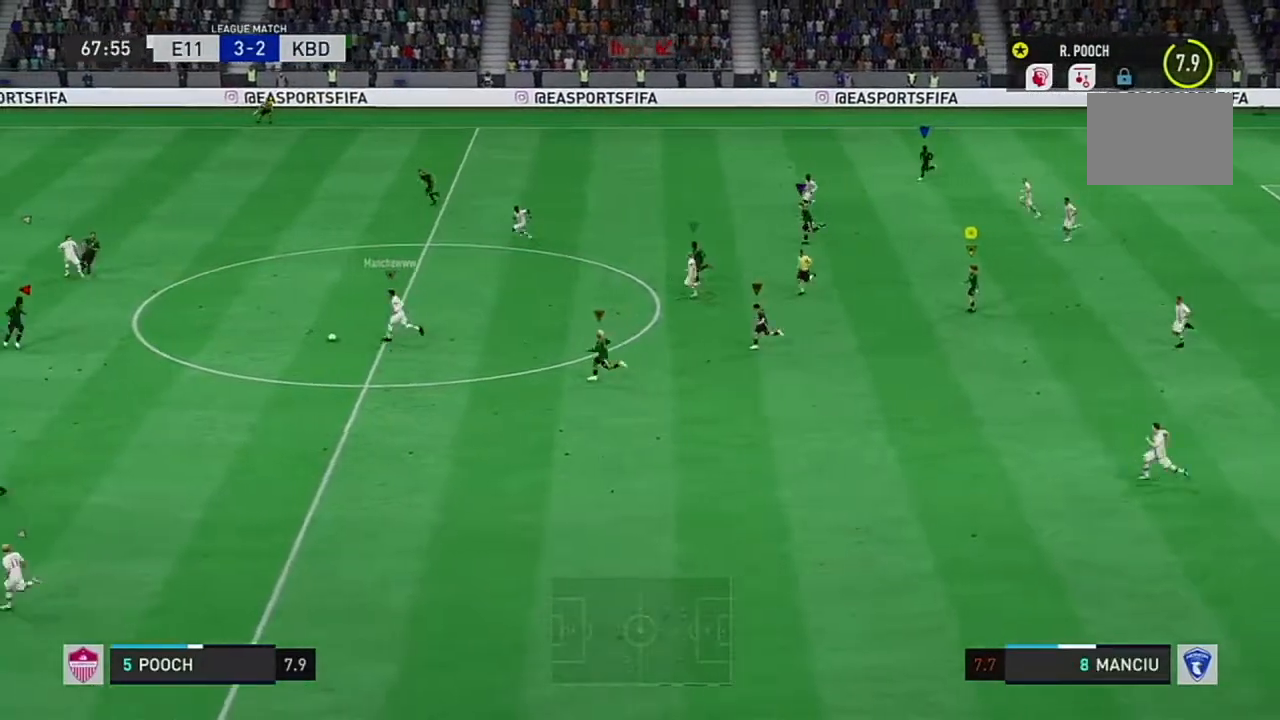
Gameplay with a controller (Xbox layout); each line is a JSON object with the inputs held at the frame after it. "events" lists button and stick changes between this image and that frame as [ms after this image, input, new state], when the widget could be followed in between. Not read: L1 L3 R3.
{"buttons": [], "left_stick": "center", "right_stick": "center", "events": []}
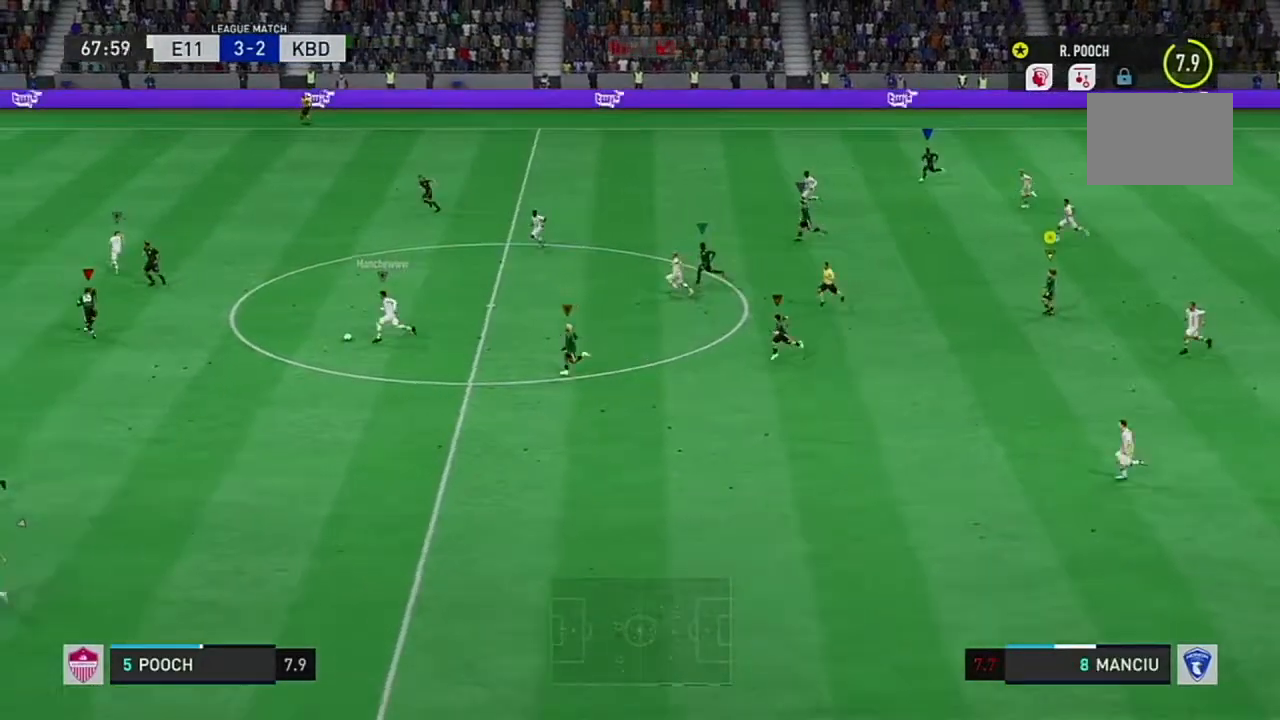
{"buttons": [], "left_stick": "center", "right_stick": "center", "events": [[16, "R2", "down"], [100, "R2", "up"], [150, "R2", "down"], [250, "R2", "up"]]}
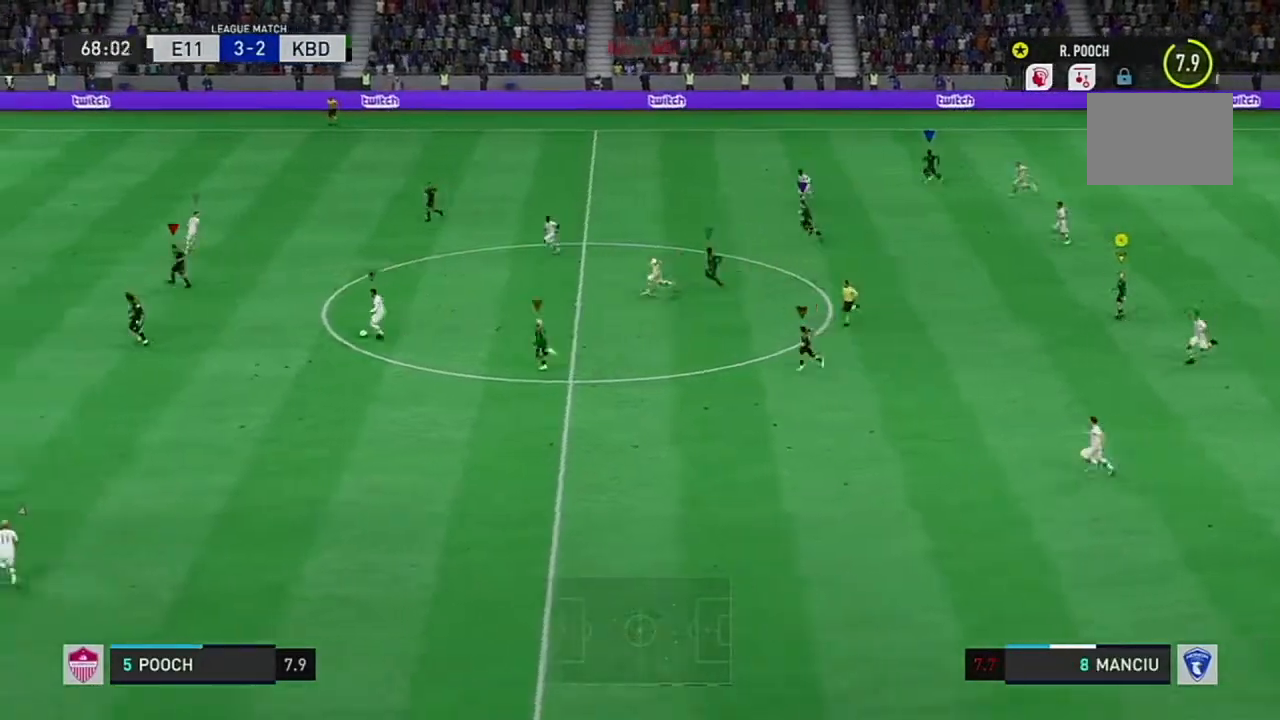
{"buttons": [], "left_stick": "center", "right_stick": "center", "events": []}
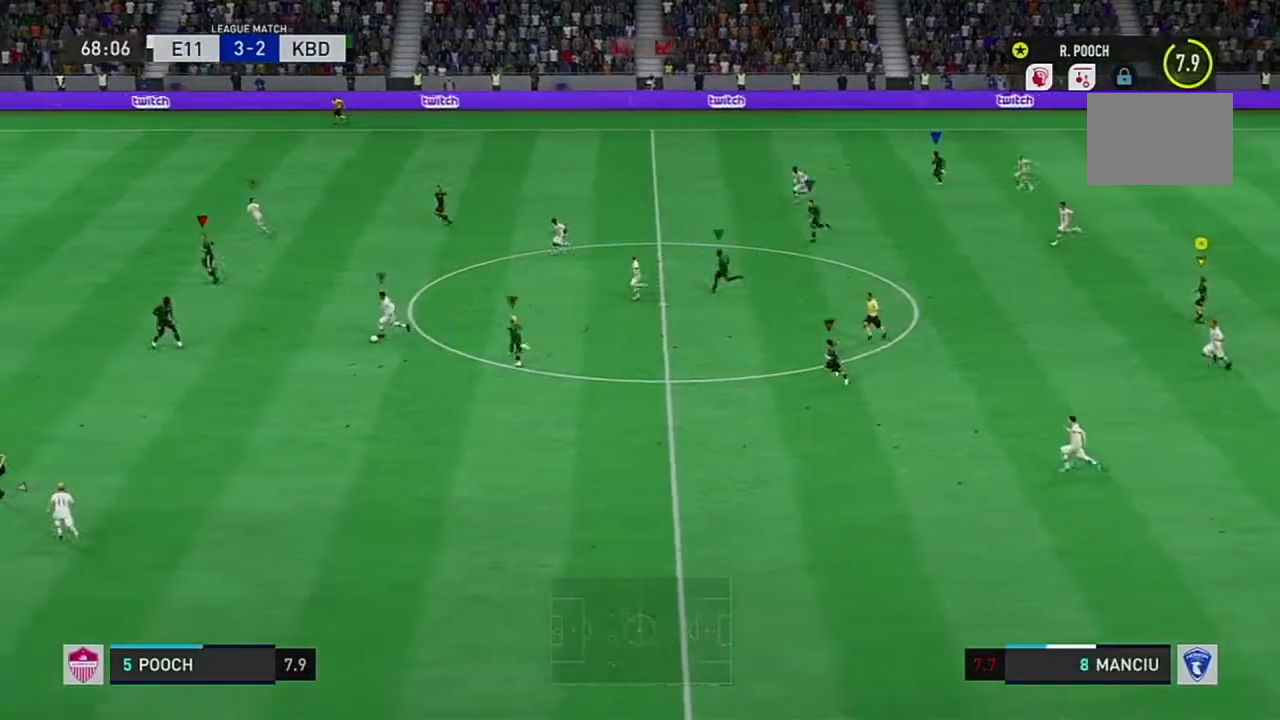
{"buttons": ["A"], "left_stick": "center", "right_stick": "center", "events": [[417, "A", "down"]]}
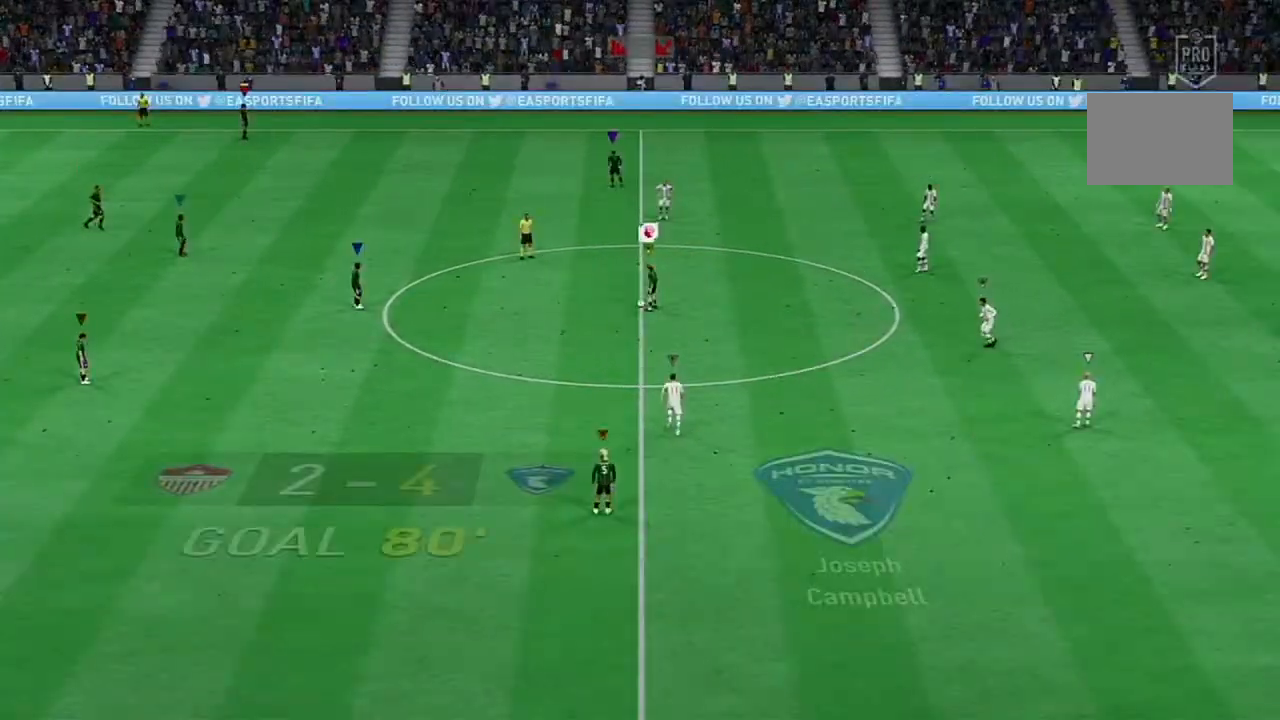
{"buttons": ["A"], "left_stick": "center", "right_stick": "center", "events": [[284, "A", "up"], [451, "A", "down"]]}
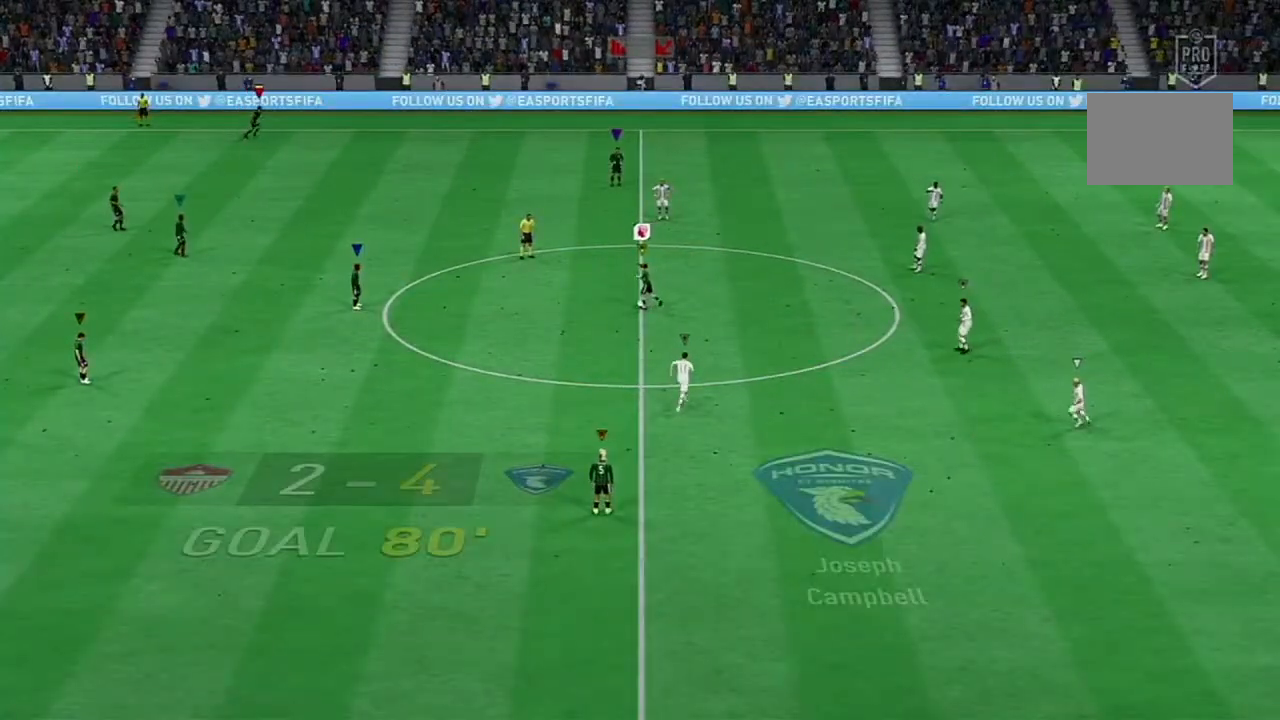
{"buttons": [], "left_stick": "right", "right_stick": "center", "events": [[117, "A", "up"], [283, "left_stick", "right"]]}
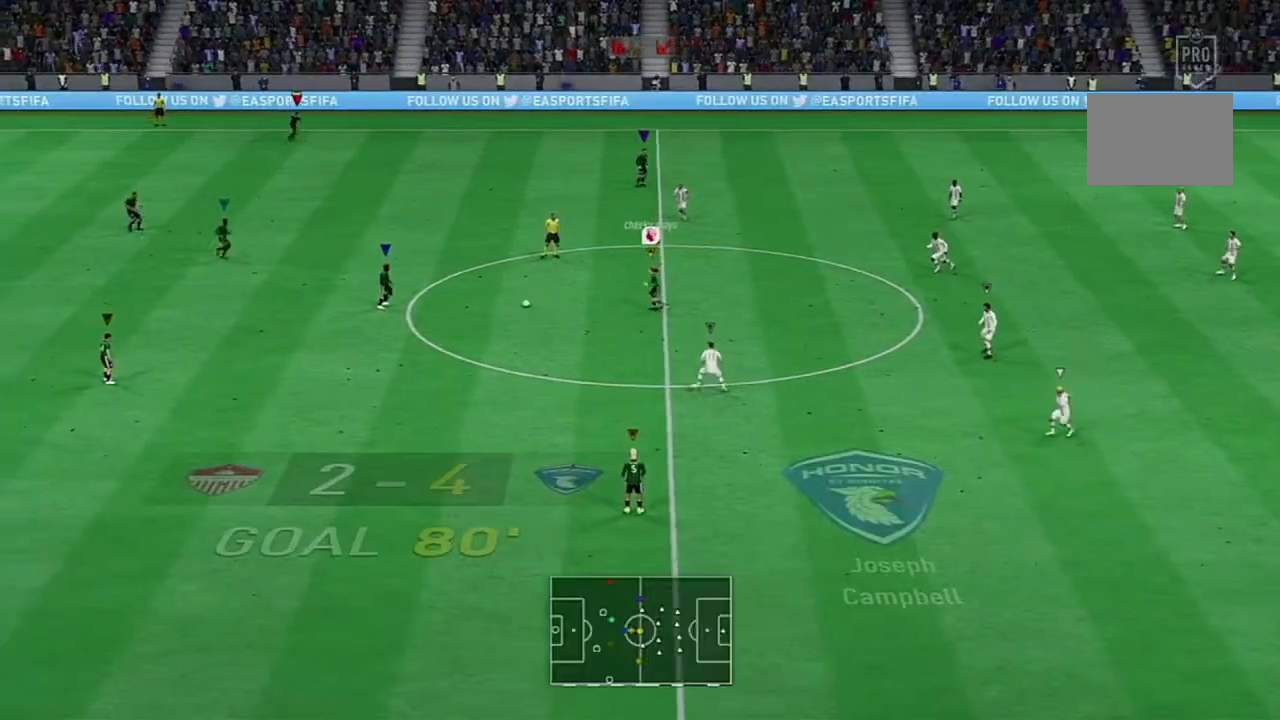
{"buttons": ["R2"], "left_stick": "right", "right_stick": "center", "events": [[384, "R2", "down"]]}
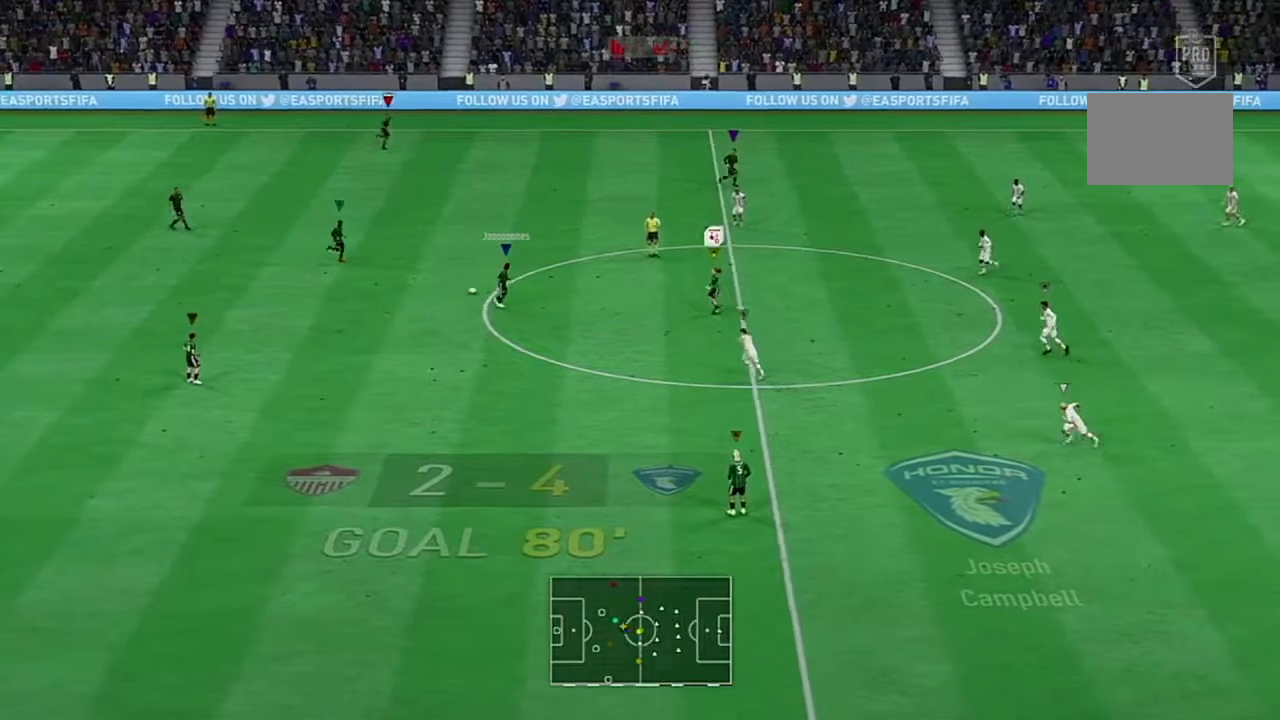
{"buttons": ["R2"], "left_stick": "right", "right_stick": "center", "events": []}